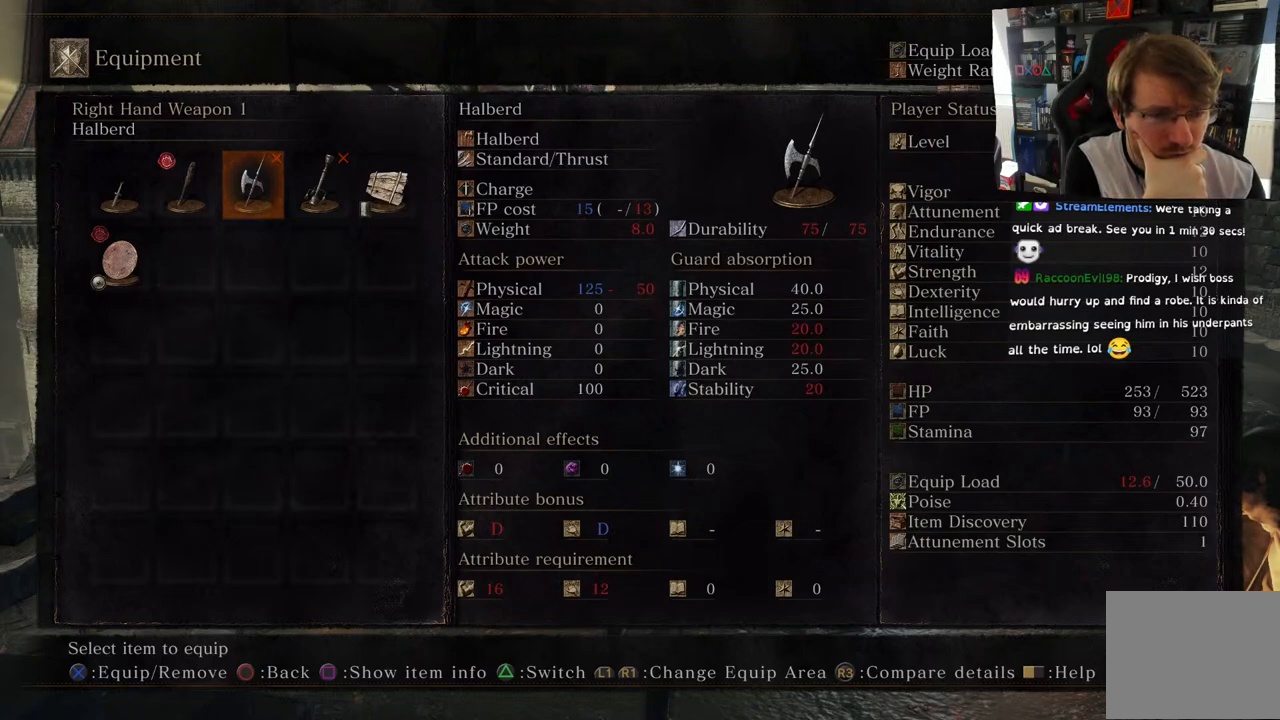
Gameplay with a controller (PlayStation layout); each line is a JSON object with the inputs held at the frame after it. "events" lists button and stick changes between this image and that frame as [ms after this image, input, new state], when the widget could be followed in between.
{"buttons": ["SQUARE"], "left_stick": "center", "right_stick": "center", "events": [[500, "SQUARE", "down"]]}
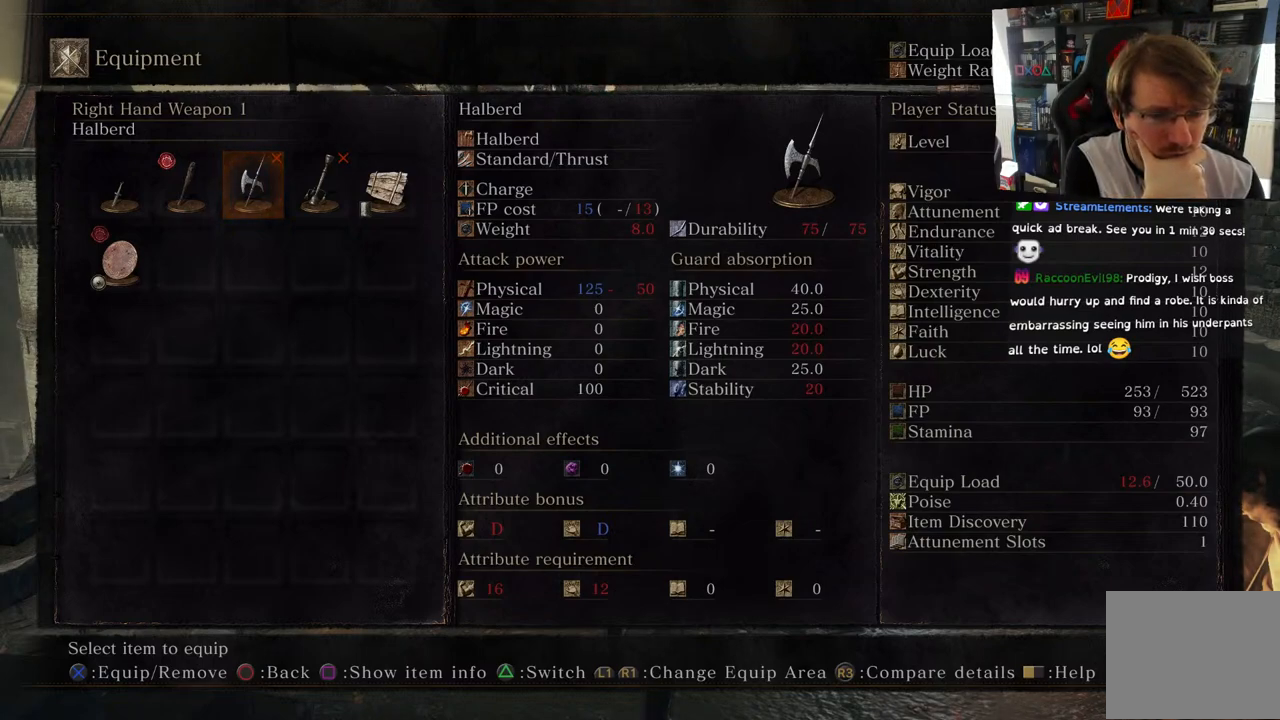
{"buttons": [], "left_stick": "center", "right_stick": "center", "events": [[133, "SQUARE", "up"]]}
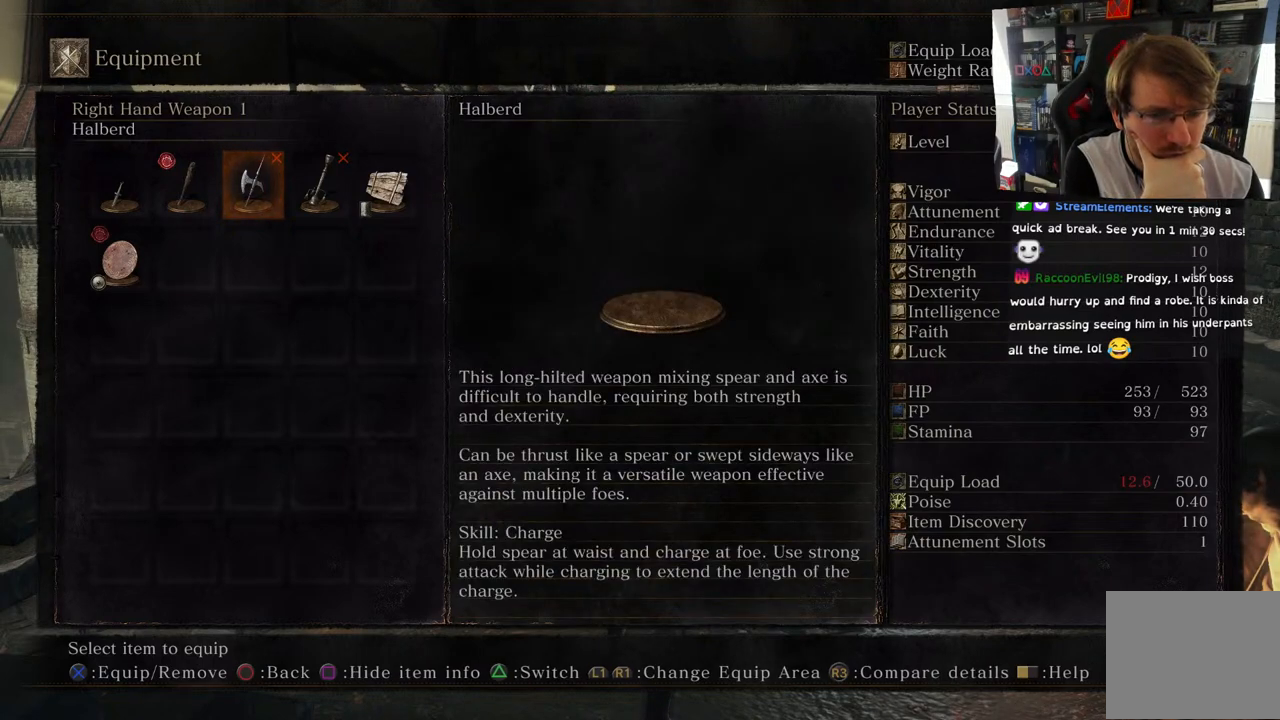
{"buttons": [], "left_stick": "center", "right_stick": "center", "events": []}
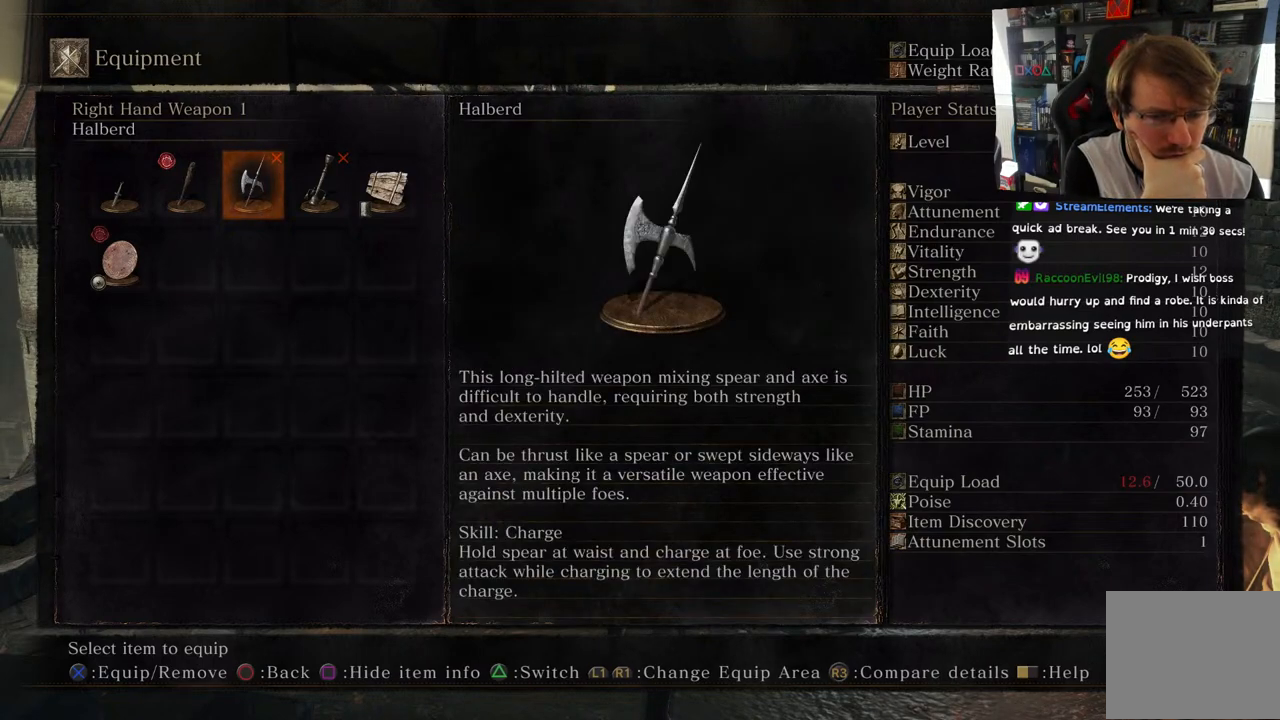
{"buttons": [], "left_stick": "center", "right_stick": "center", "events": []}
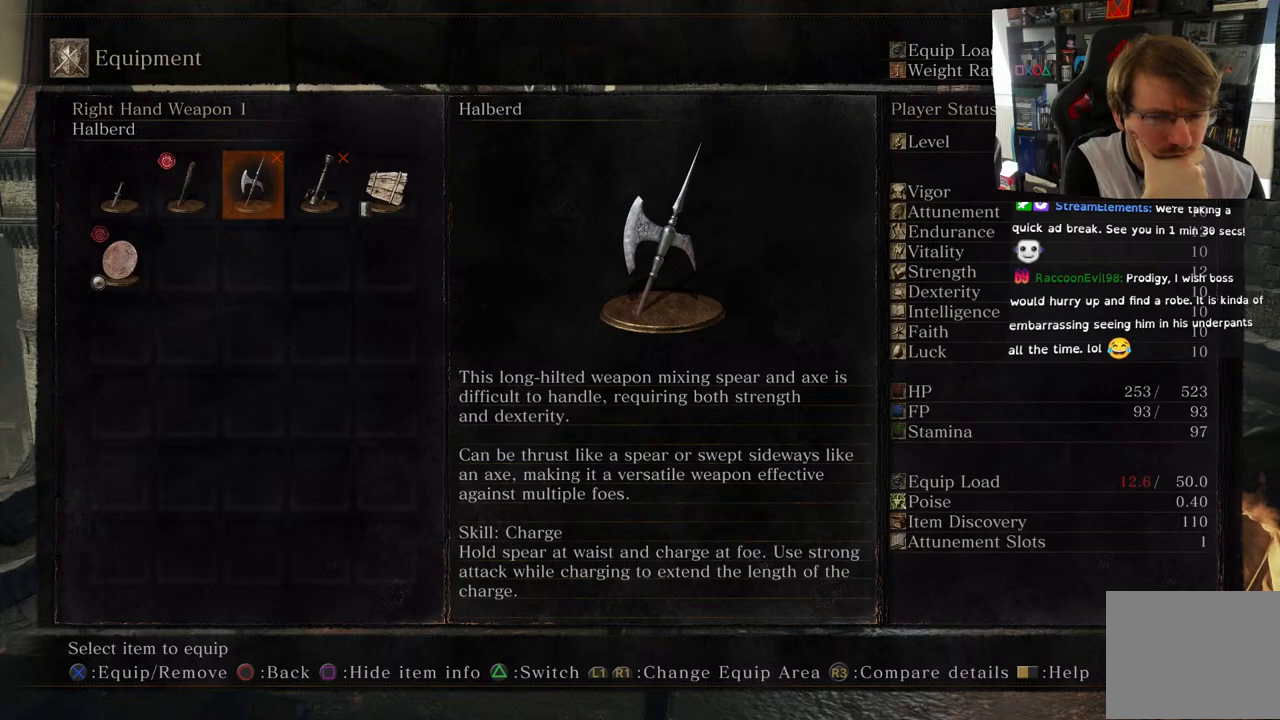
{"buttons": [], "left_stick": "center", "right_stick": "center", "events": []}
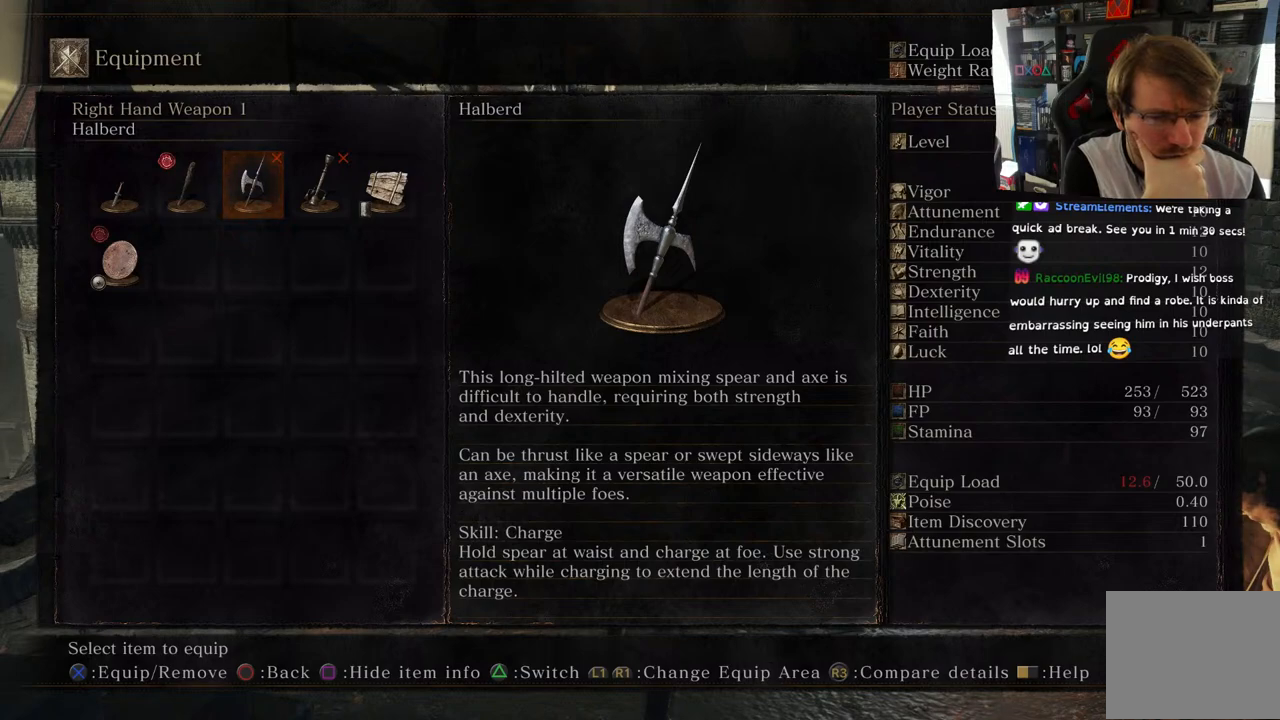
{"buttons": [], "left_stick": "center", "right_stick": "center", "events": []}
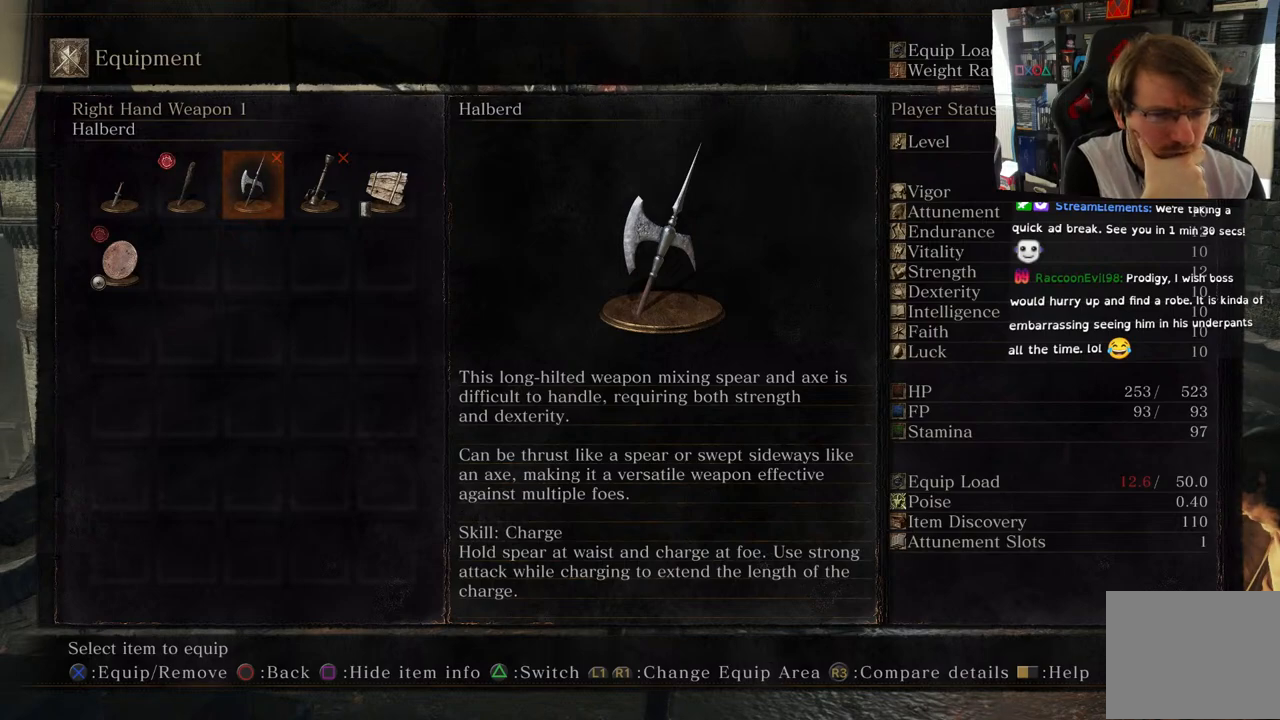
{"buttons": [], "left_stick": "center", "right_stick": "center", "events": []}
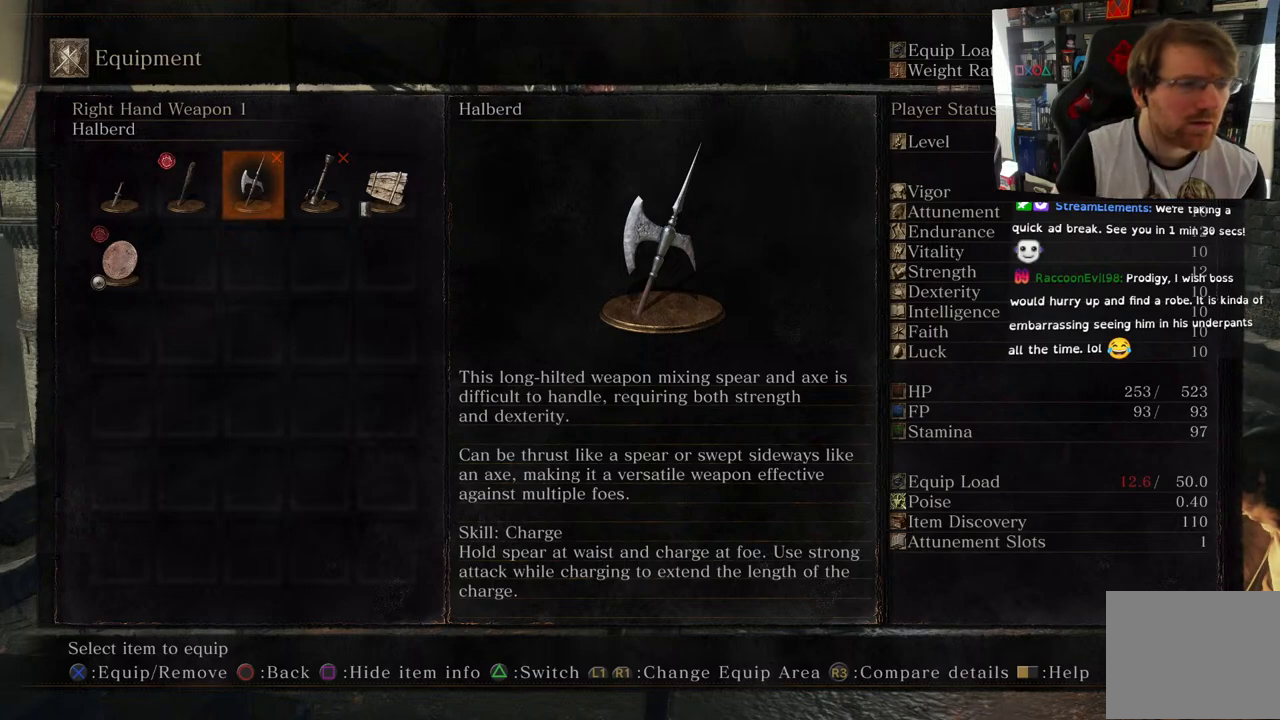
{"buttons": [], "left_stick": "center", "right_stick": "center", "events": []}
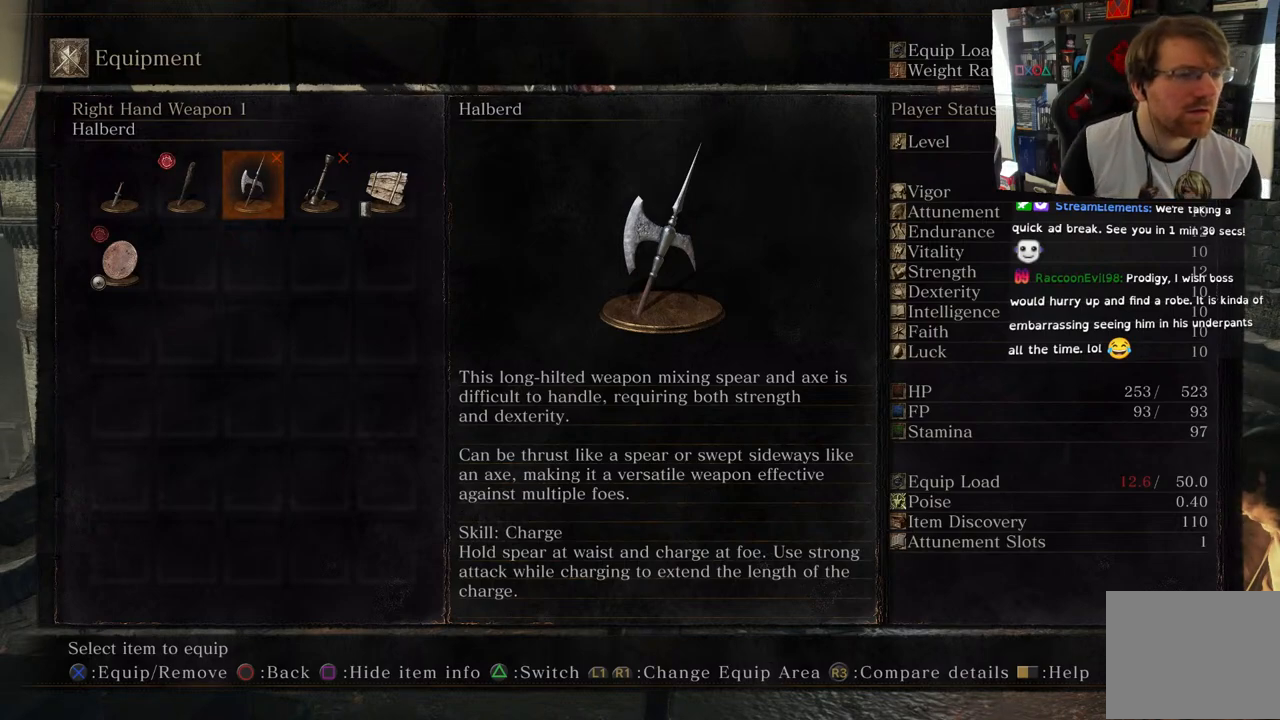
{"buttons": ["SQUARE"], "left_stick": "center", "right_stick": "center", "events": [[500, "SQUARE", "down"]]}
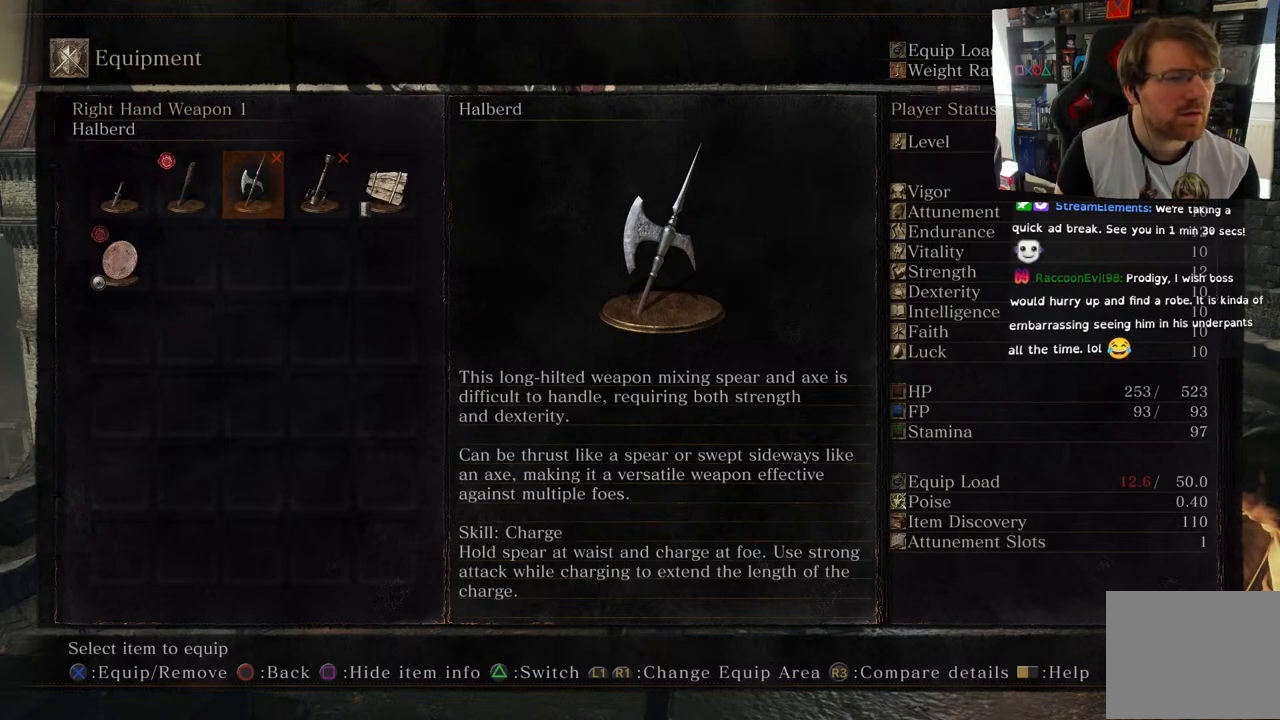
{"buttons": [], "left_stick": "center", "right_stick": "center", "events": [[133, "SQUARE", "up"]]}
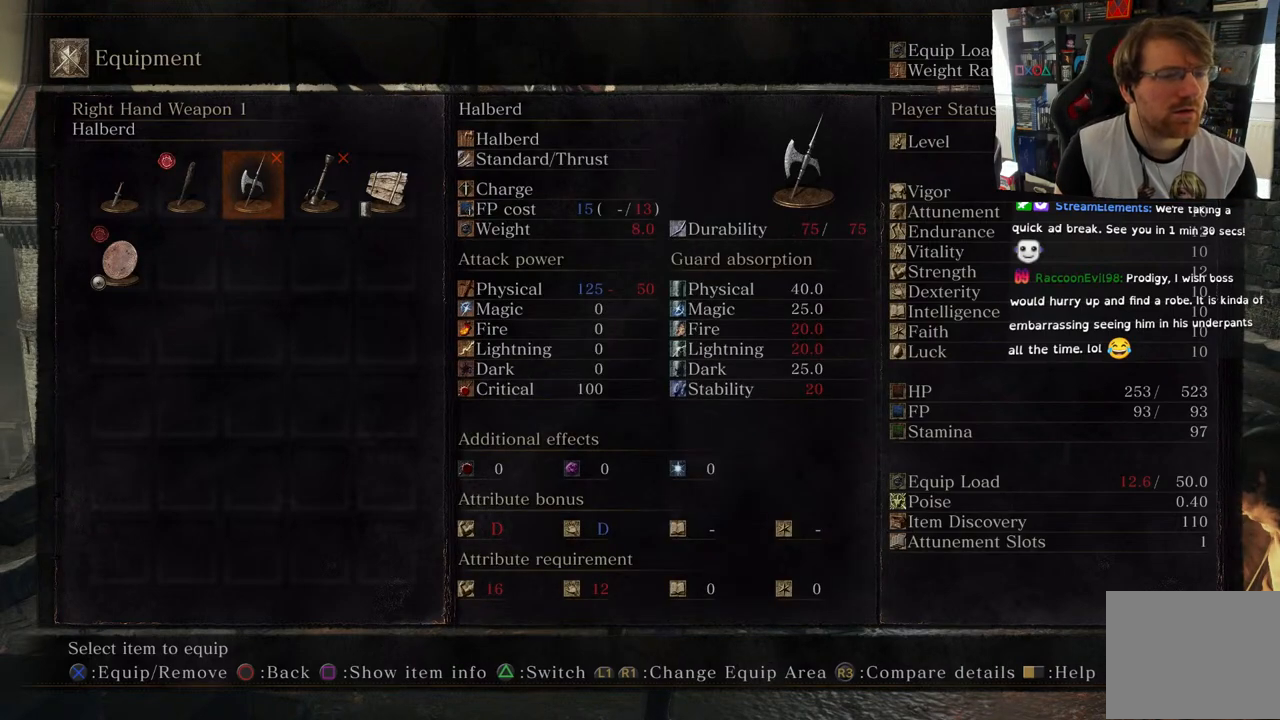
{"buttons": [], "left_stick": "center", "right_stick": "center", "events": []}
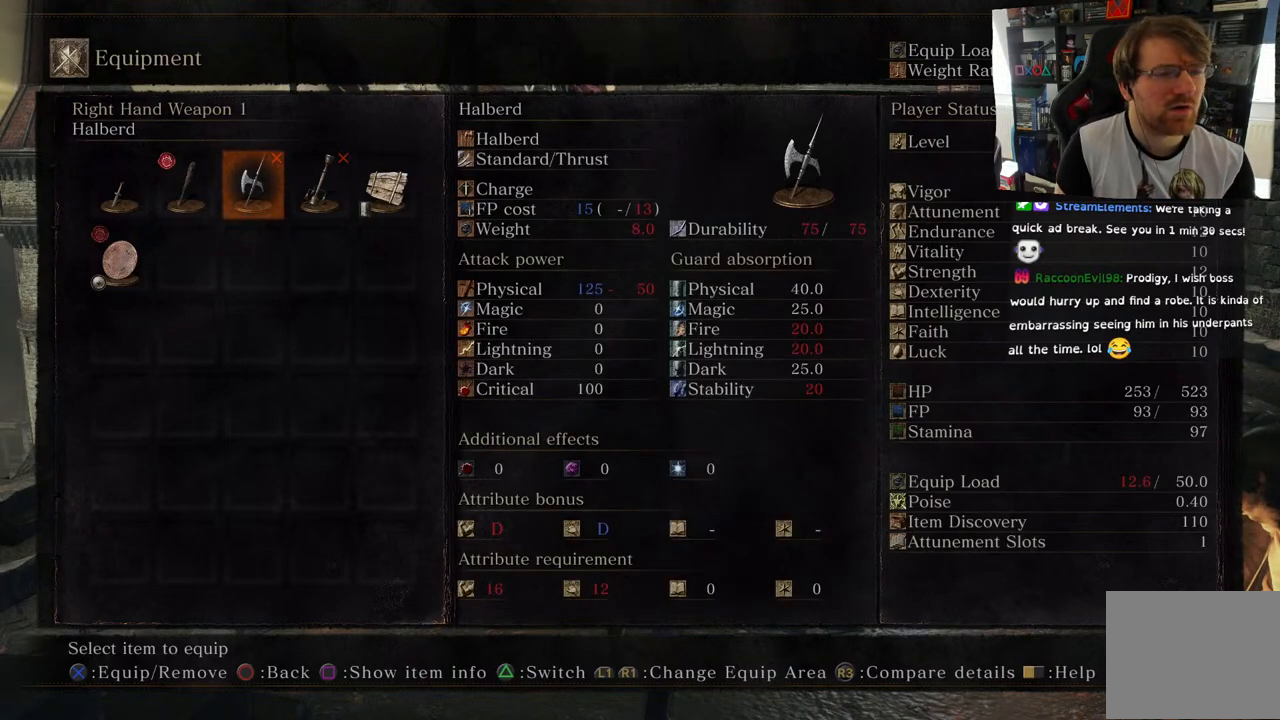
{"buttons": ["DPAD_LEFT"], "left_stick": "center", "right_stick": "center", "events": [[467, "DPAD_LEFT", "down"]]}
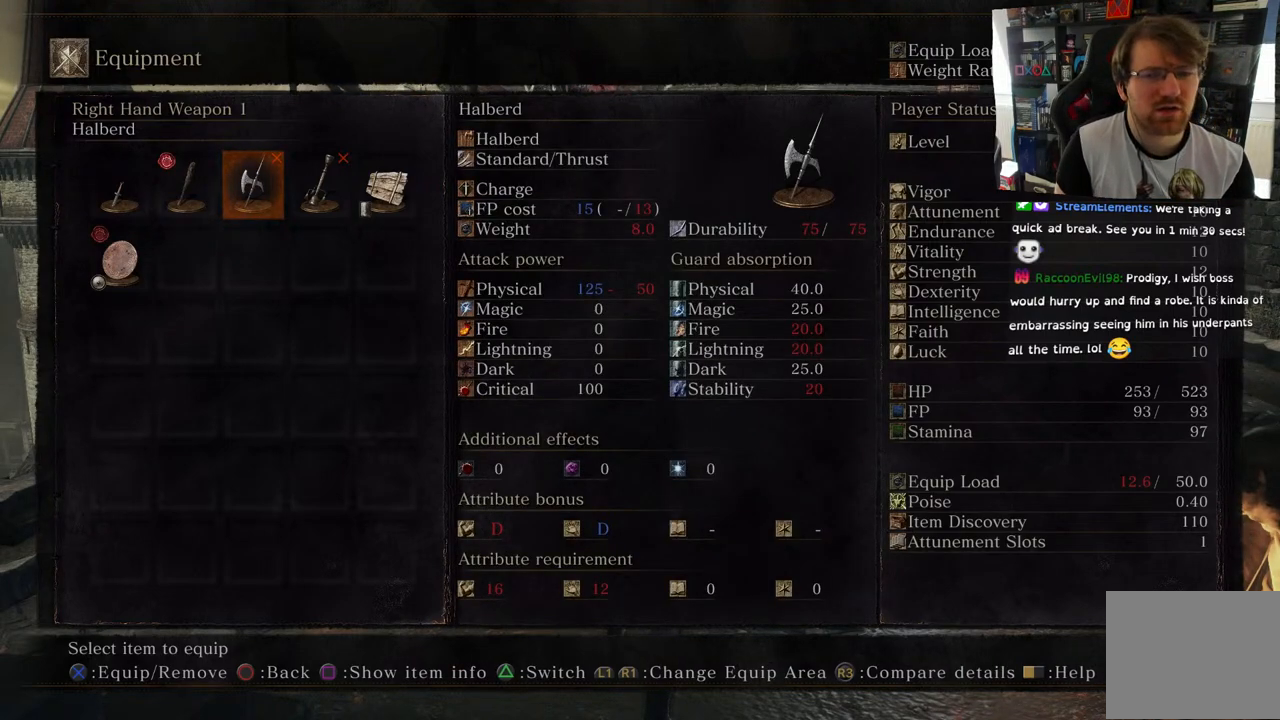
{"buttons": [], "left_stick": "center", "right_stick": "center", "events": [[117, "DPAD_LEFT", "up"], [317, "DPAD_RIGHT", "down"], [467, "DPAD_RIGHT", "up"]]}
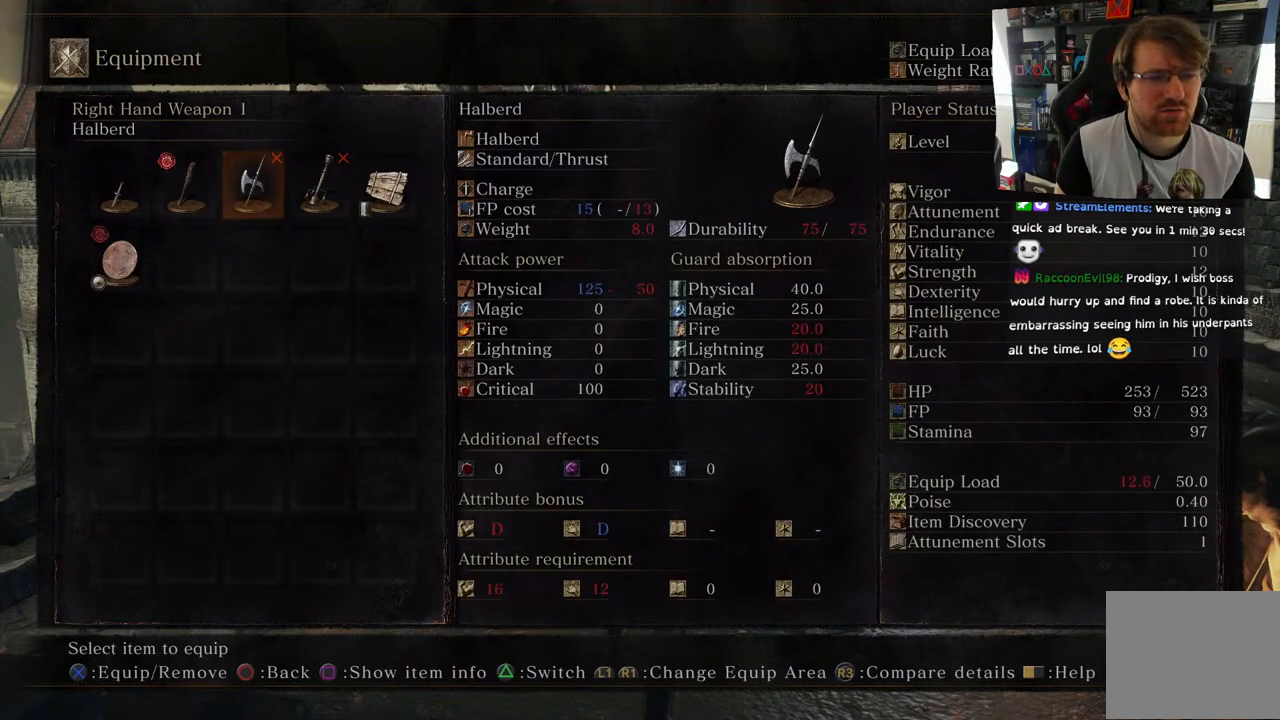
{"buttons": ["DPAD_LEFT"], "left_stick": "center", "right_stick": "center", "events": [[433, "DPAD_LEFT", "down"]]}
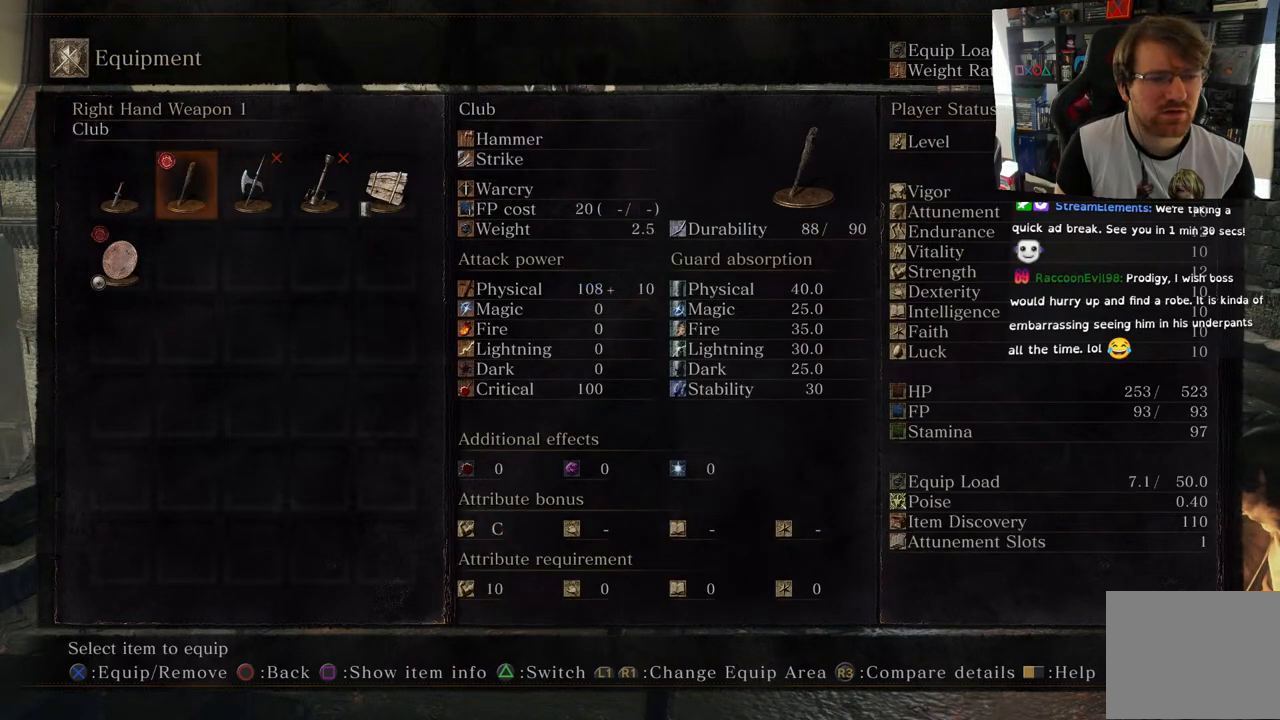
{"buttons": [], "left_stick": "center", "right_stick": "center", "events": [[83, "DPAD_LEFT", "up"]]}
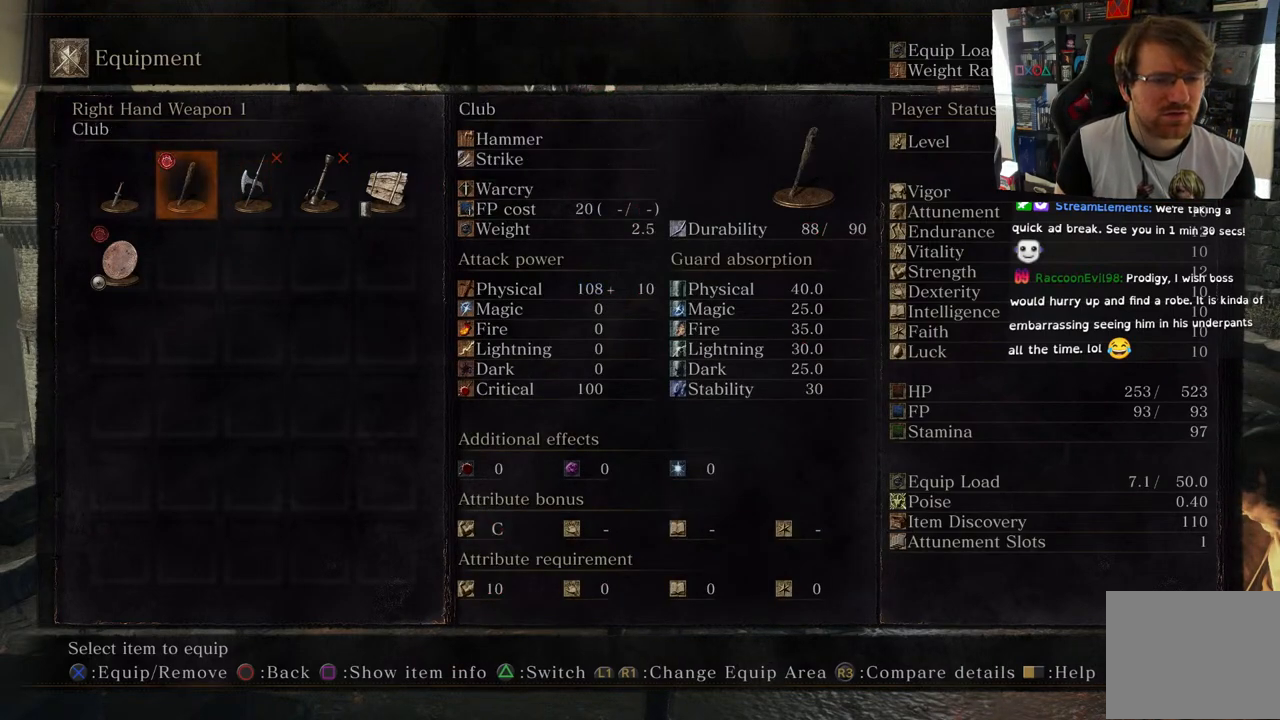
{"buttons": [], "left_stick": "center", "right_stick": "center", "events": [[50, "DPAD_RIGHT", "down"], [183, "DPAD_RIGHT", "up"]]}